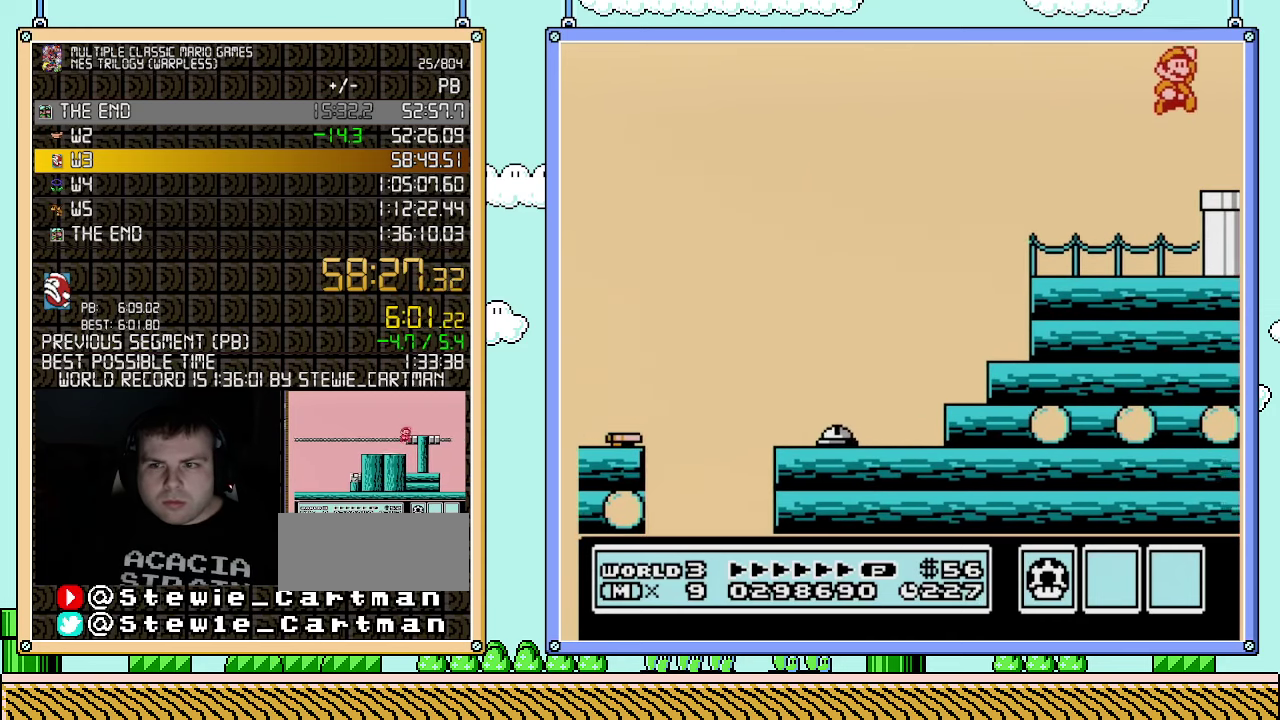
Gameplay with a controller (Nintendo layout); each line is a JSON object with the inputs held at the frame after it. "events" lists button and stick changes between this image and that frame as [ms after this image, input, new state], when the widget could be followed in between. Not read: L3 R3.
{"buttons": ["B", "DPAD_RIGHT"], "events": [[83, "A", "up"]]}
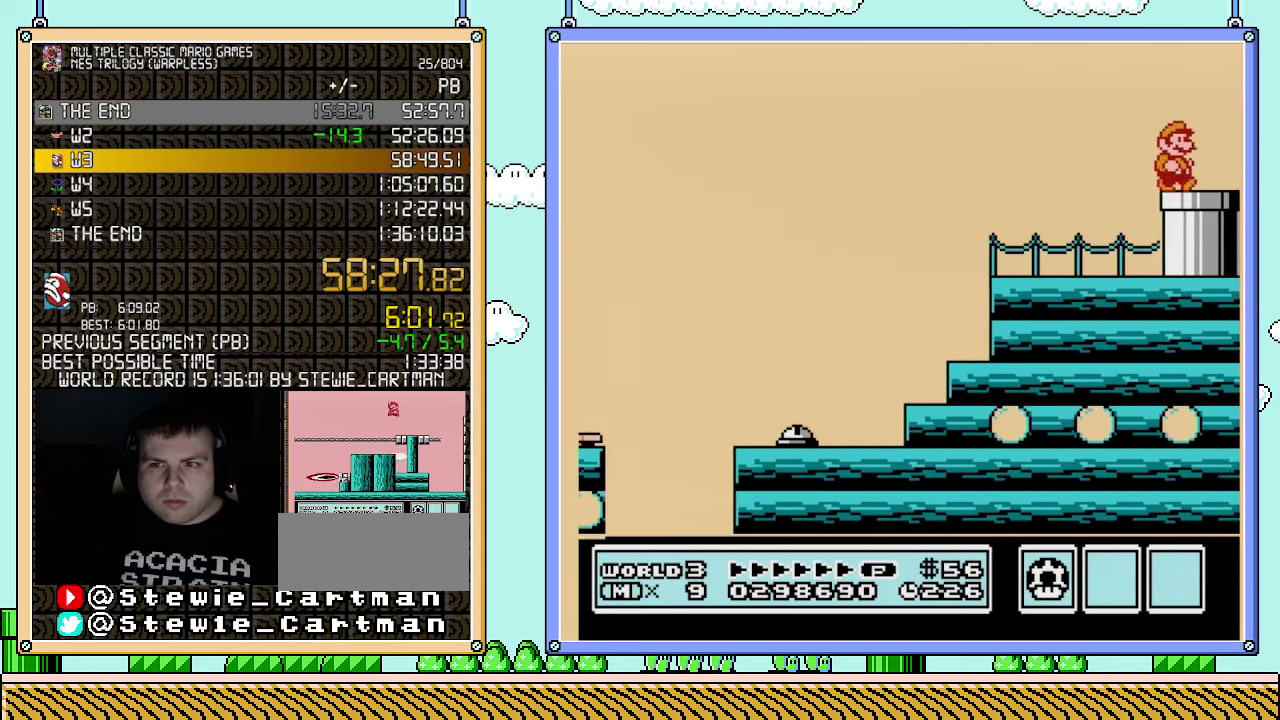
{"buttons": ["B", "DPAD_DOWN"], "events": [[250, "DPAD_DOWN", "down"], [283, "DPAD_RIGHT", "up"]]}
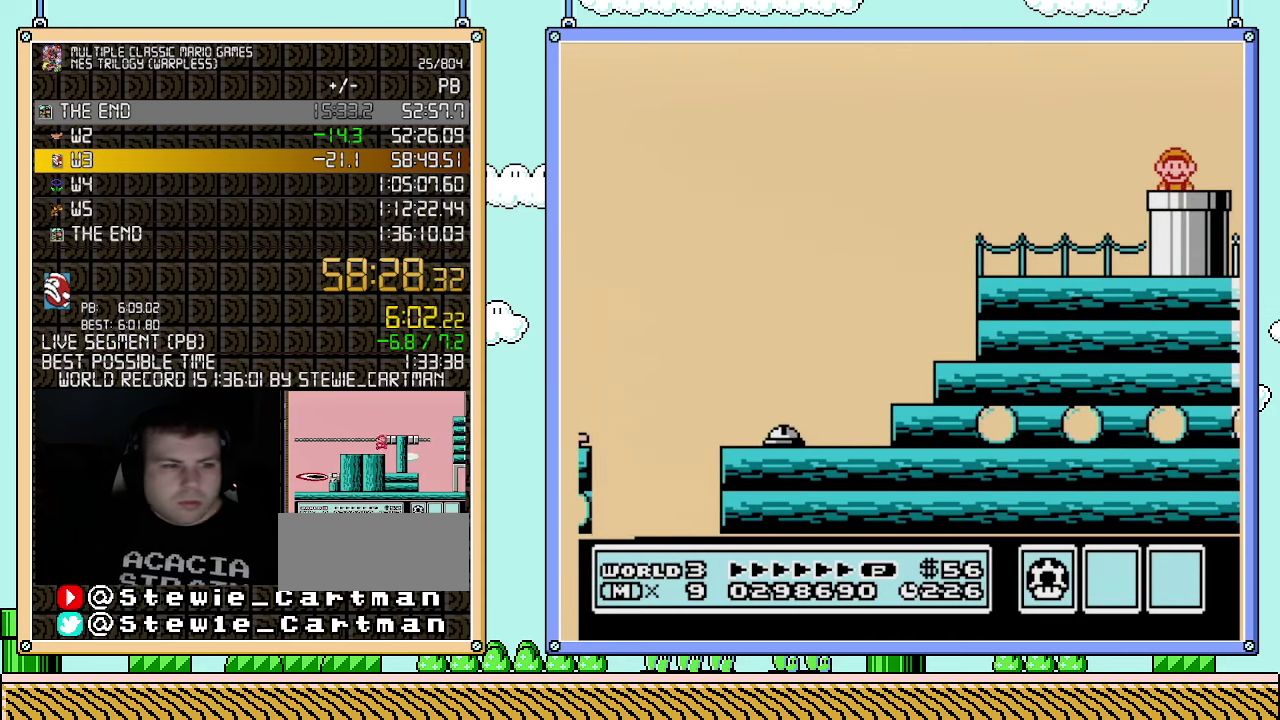
{"buttons": ["B"], "events": [[33, "DPAD_DOWN", "up"]]}
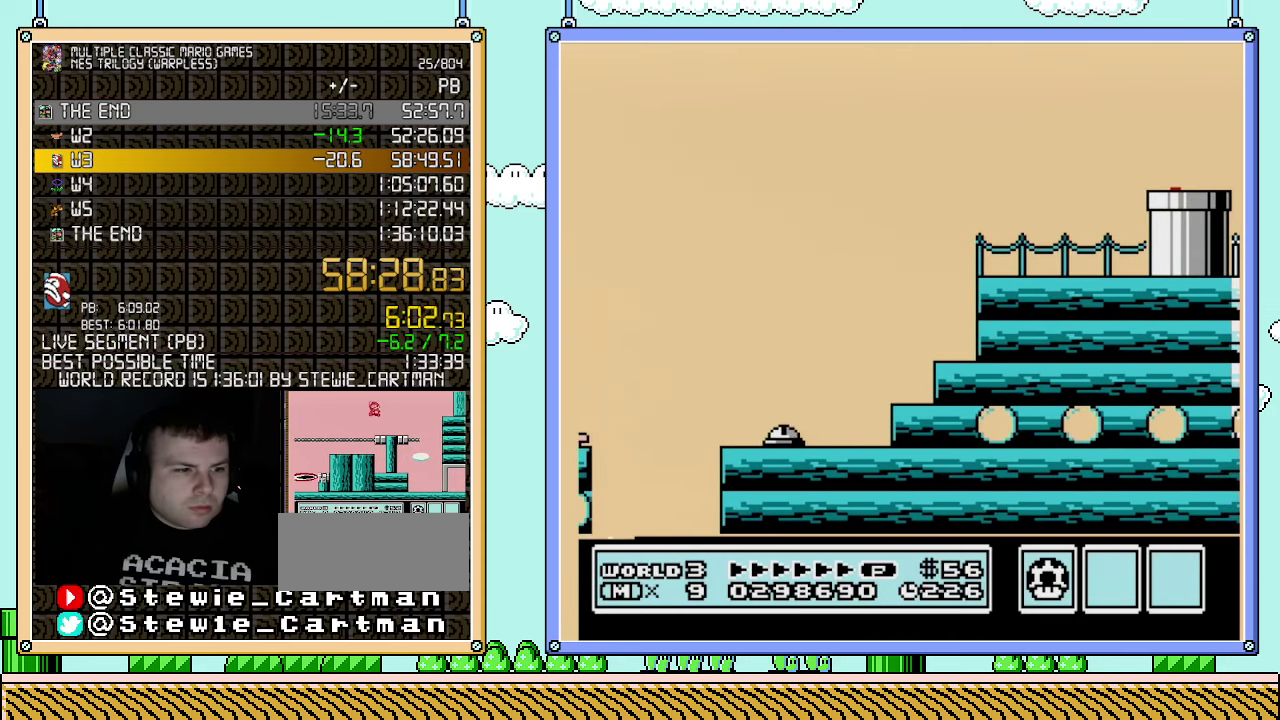
{"buttons": ["B"], "events": []}
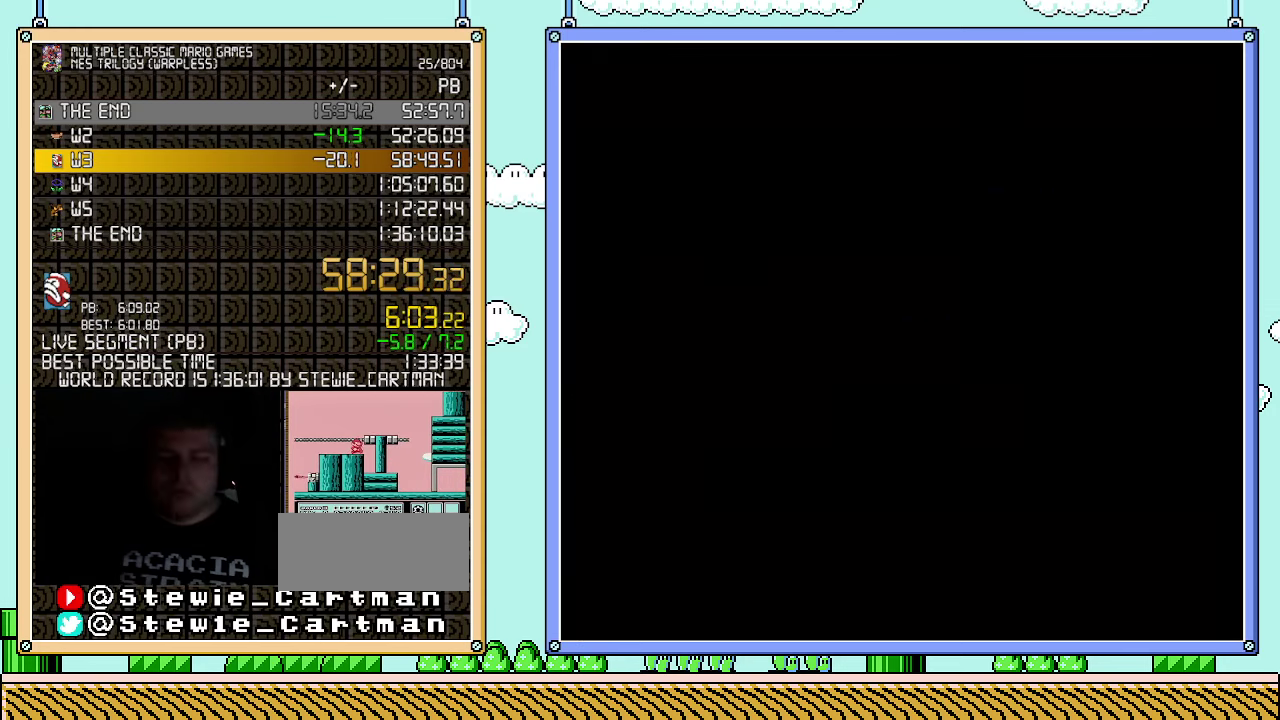
{"buttons": ["B"], "events": []}
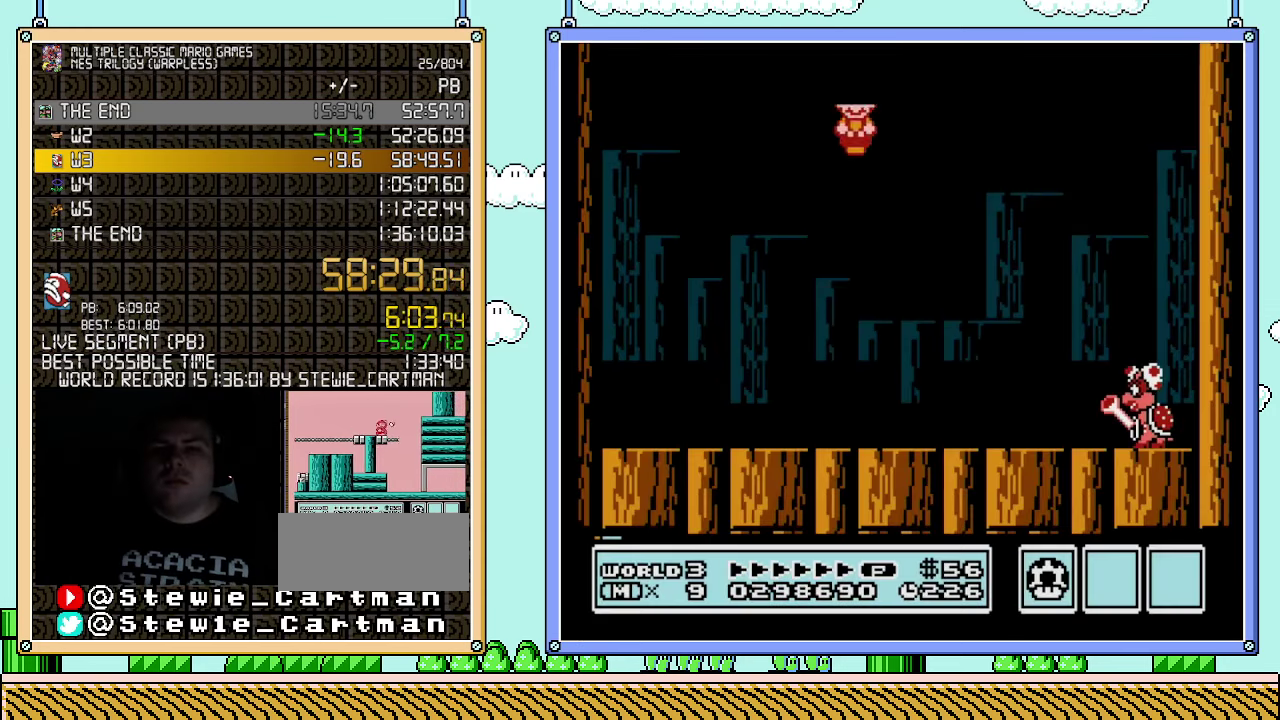
{"buttons": ["B"], "events": [[283, "B", "up"], [283, "DPAD_RIGHT", "down"], [350, "B", "down"], [467, "DPAD_RIGHT", "up"]]}
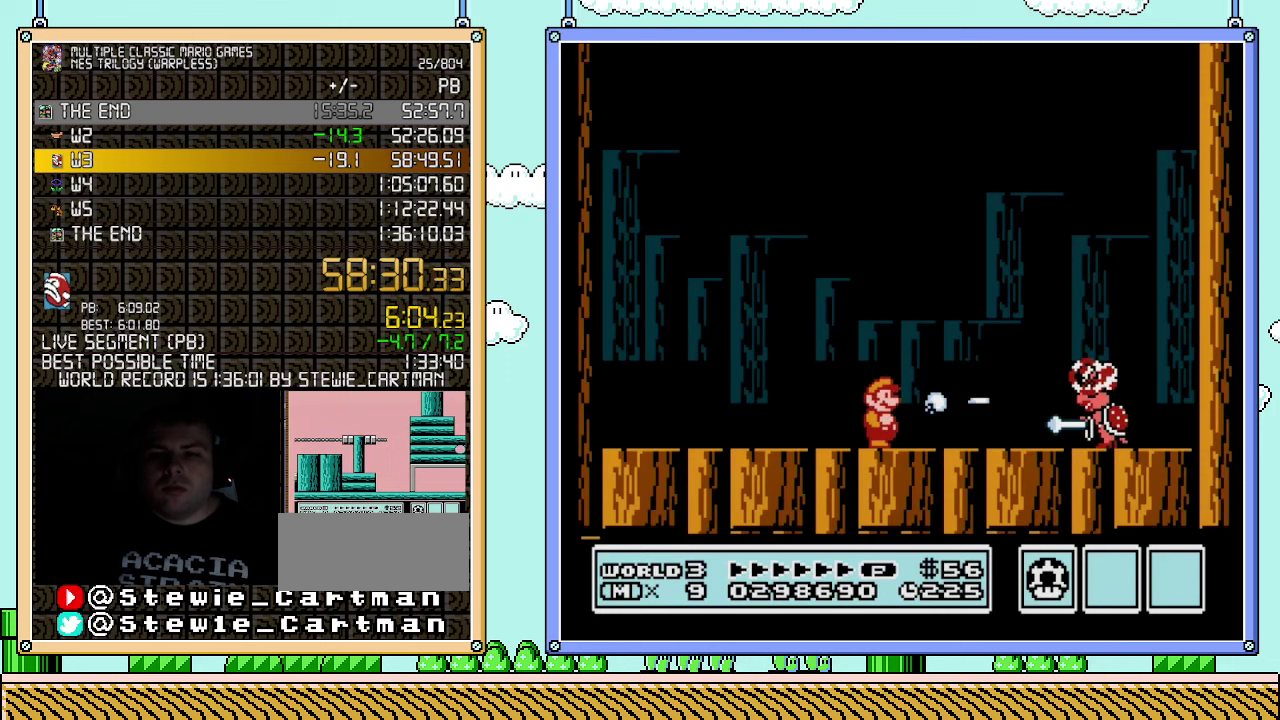
{"buttons": [], "events": [[500, "B", "up"]]}
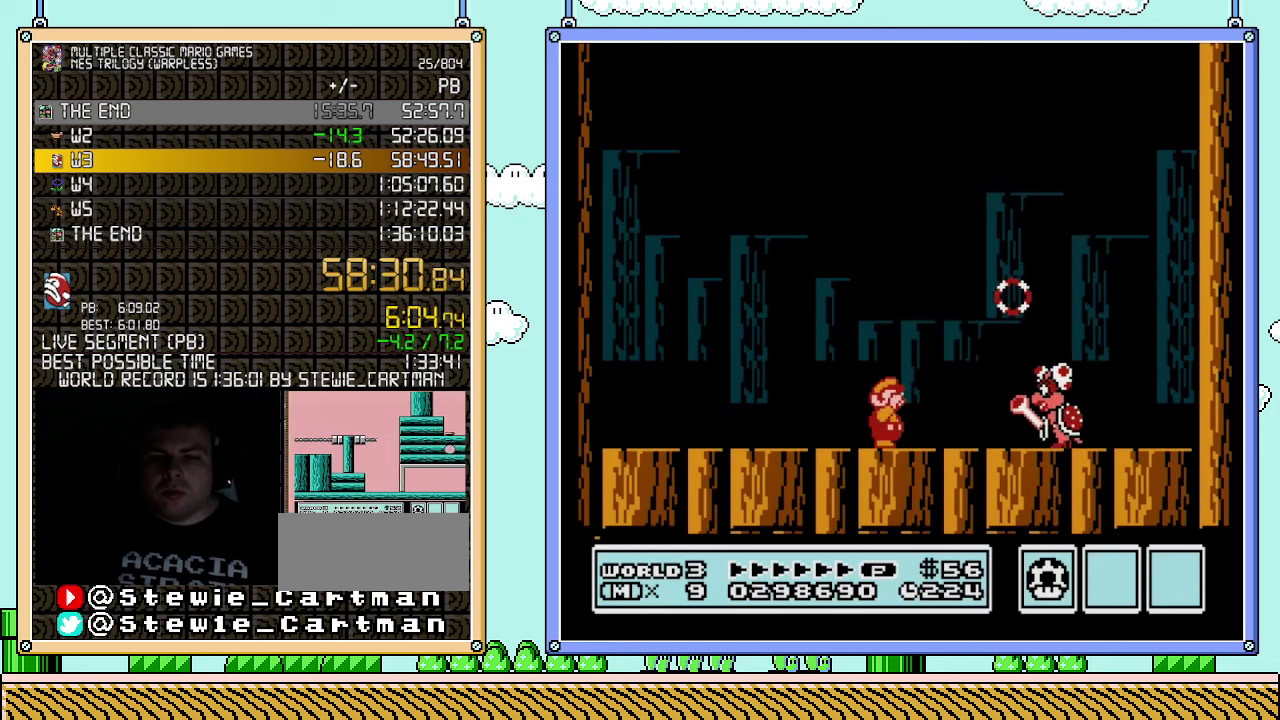
{"buttons": ["B", "DPAD_LEFT"], "events": [[150, "B", "down"], [150, "DPAD_LEFT", "down"]]}
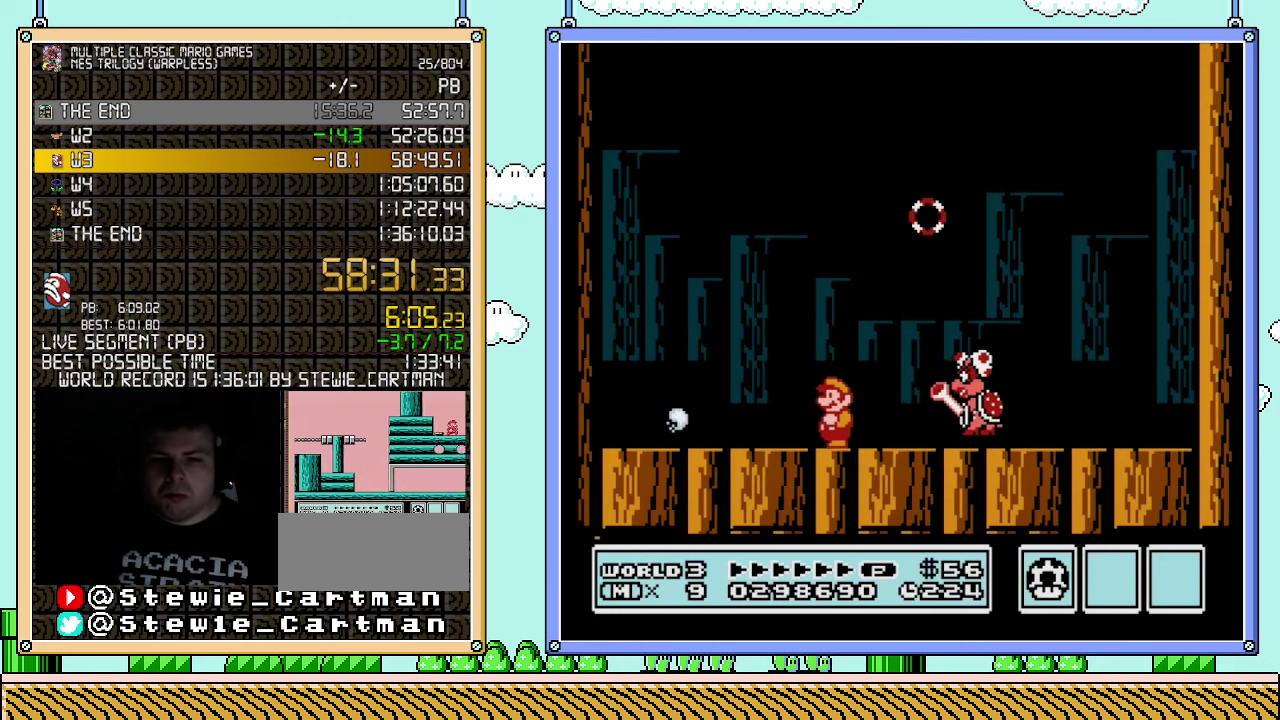
{"buttons": ["DPAD_RIGHT"], "events": [[317, "DPAD_LEFT", "up"], [367, "B", "up"], [367, "DPAD_RIGHT", "down"], [433, "B", "down"], [500, "B", "up"]]}
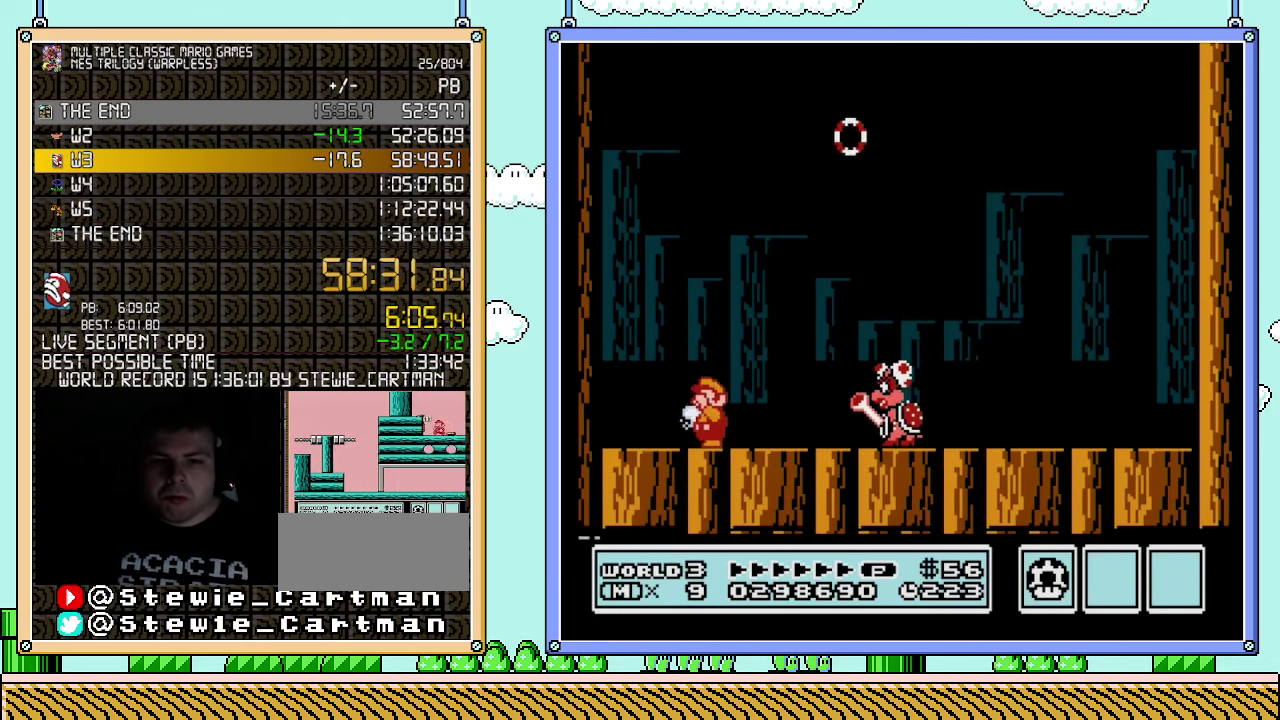
{"buttons": ["B", "DPAD_RIGHT"], "events": [[33, "B", "down"], [33, "DPAD_LEFT", "down"], [33, "DPAD_RIGHT", "up"], [333, "DPAD_UP", "down"], [367, "DPAD_LEFT", "up"], [367, "DPAD_RIGHT", "down"], [367, "DPAD_UP", "up"], [400, "B", "up"], [467, "B", "down"]]}
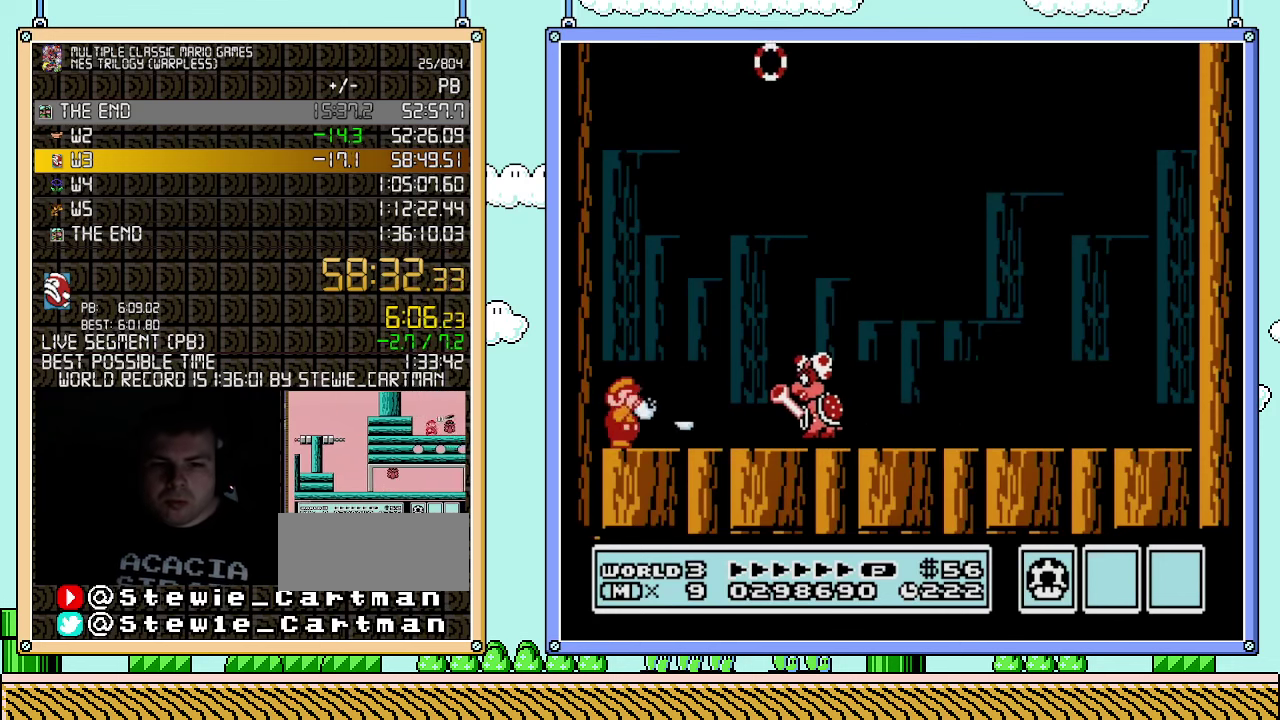
{"buttons": ["B", "DPAD_RIGHT"], "events": [[283, "A", "down"], [400, "A", "up"]]}
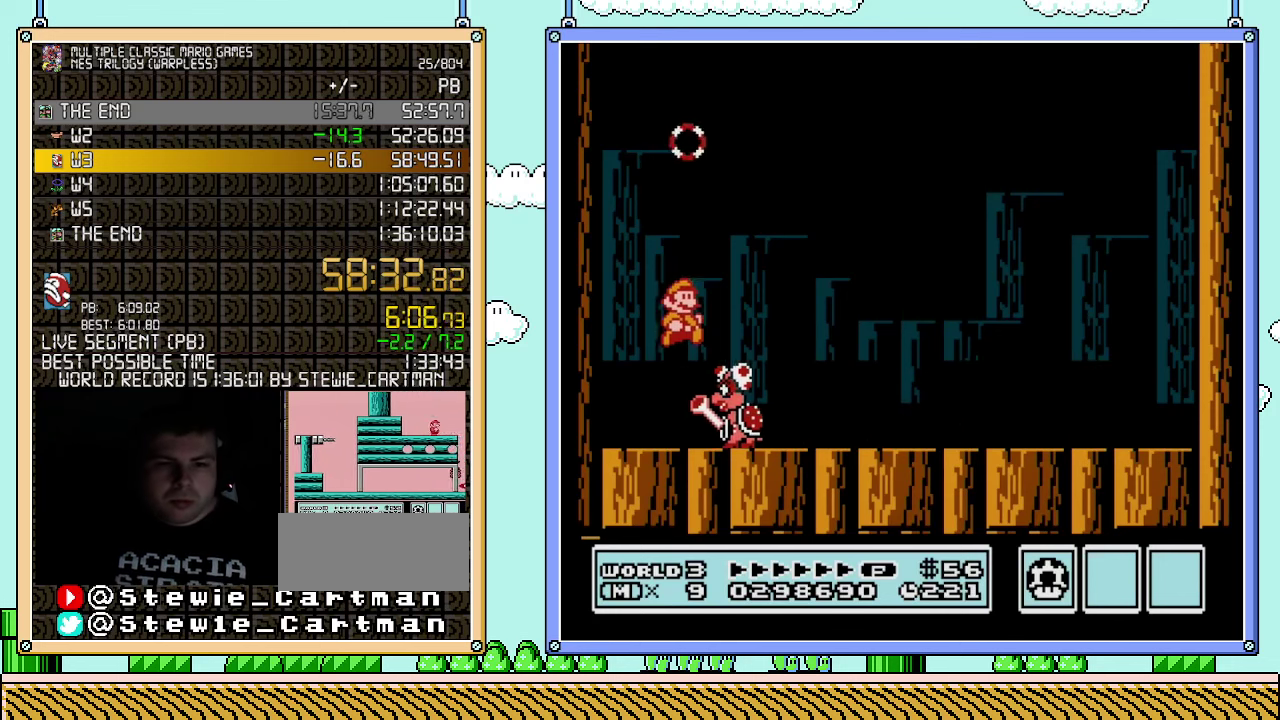
{"buttons": ["B", "DPAD_LEFT"], "events": [[217, "B", "up"], [250, "DPAD_RIGHT", "up"], [283, "DPAD_LEFT", "down"], [317, "B", "down"], [400, "DPAD_LEFT", "up"], [500, "DPAD_LEFT", "down"]]}
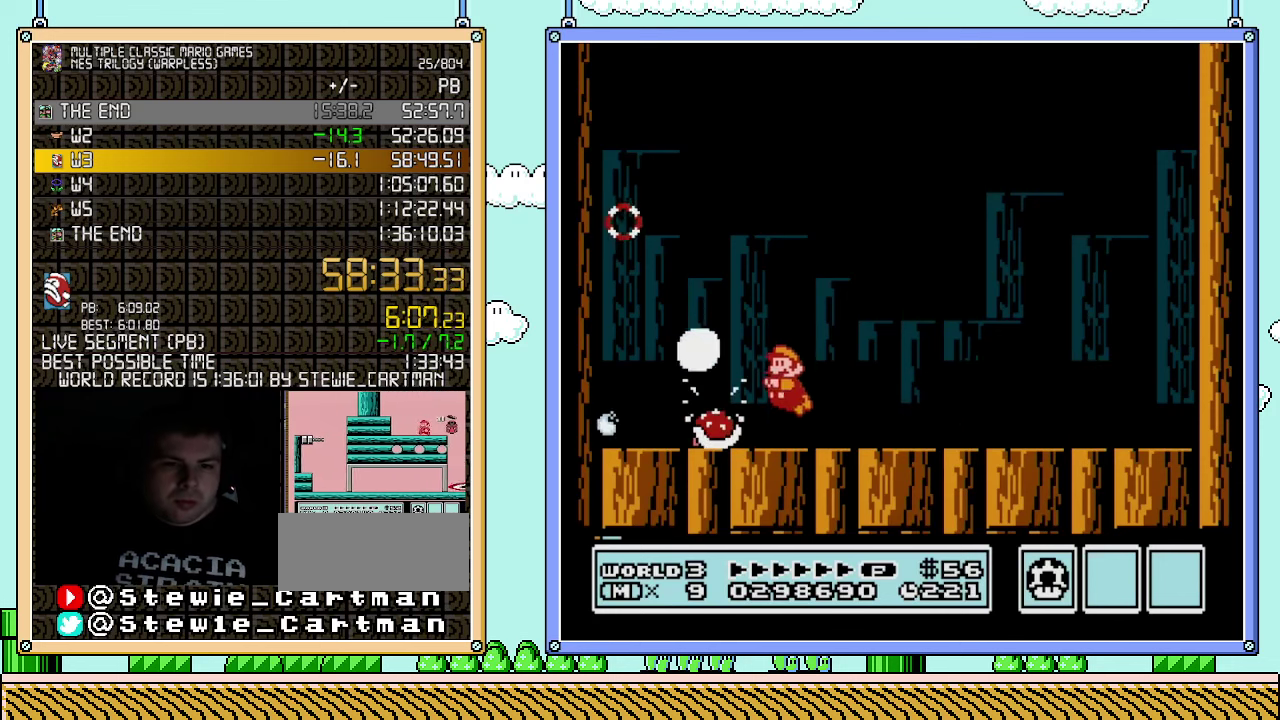
{"buttons": ["DPAD_RIGHT"], "events": [[83, "B", "up"], [117, "DPAD_LEFT", "up"], [217, "B", "down"], [317, "B", "up"], [433, "B", "down"], [500, "B", "up"], [500, "DPAD_RIGHT", "down"]]}
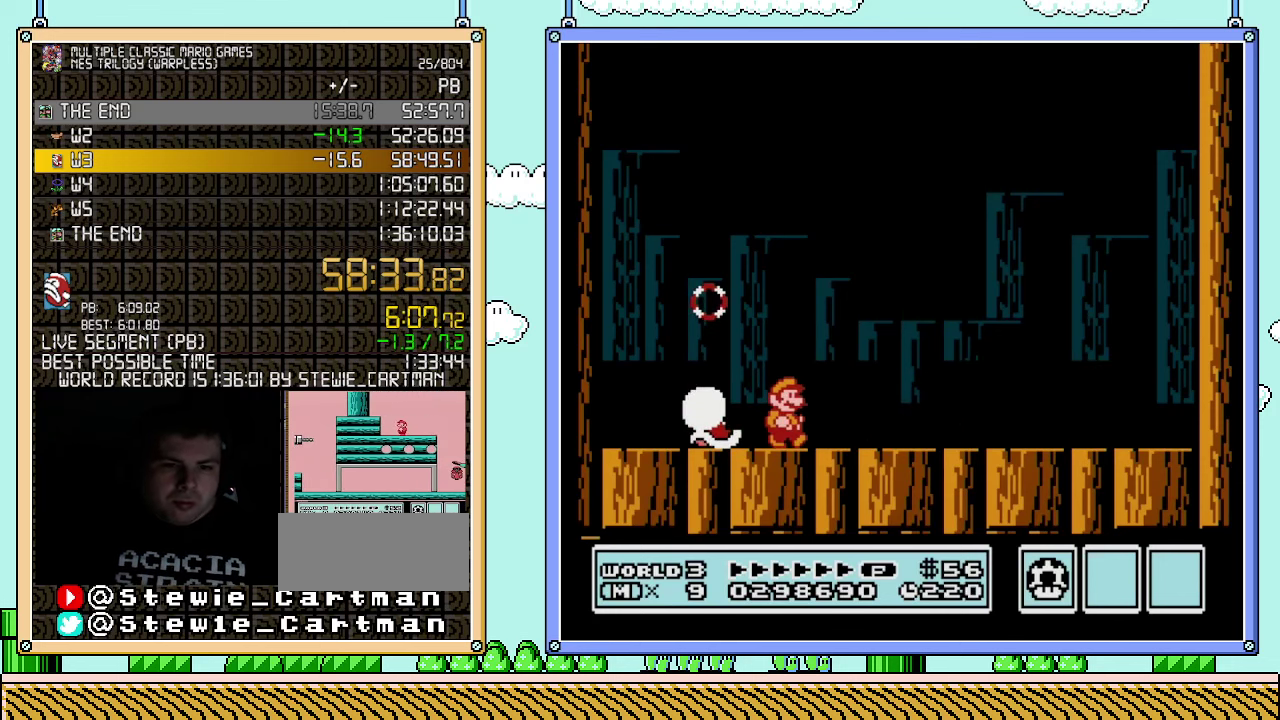
{"buttons": ["B", "DPAD_RIGHT"], "events": [[67, "B", "down"]]}
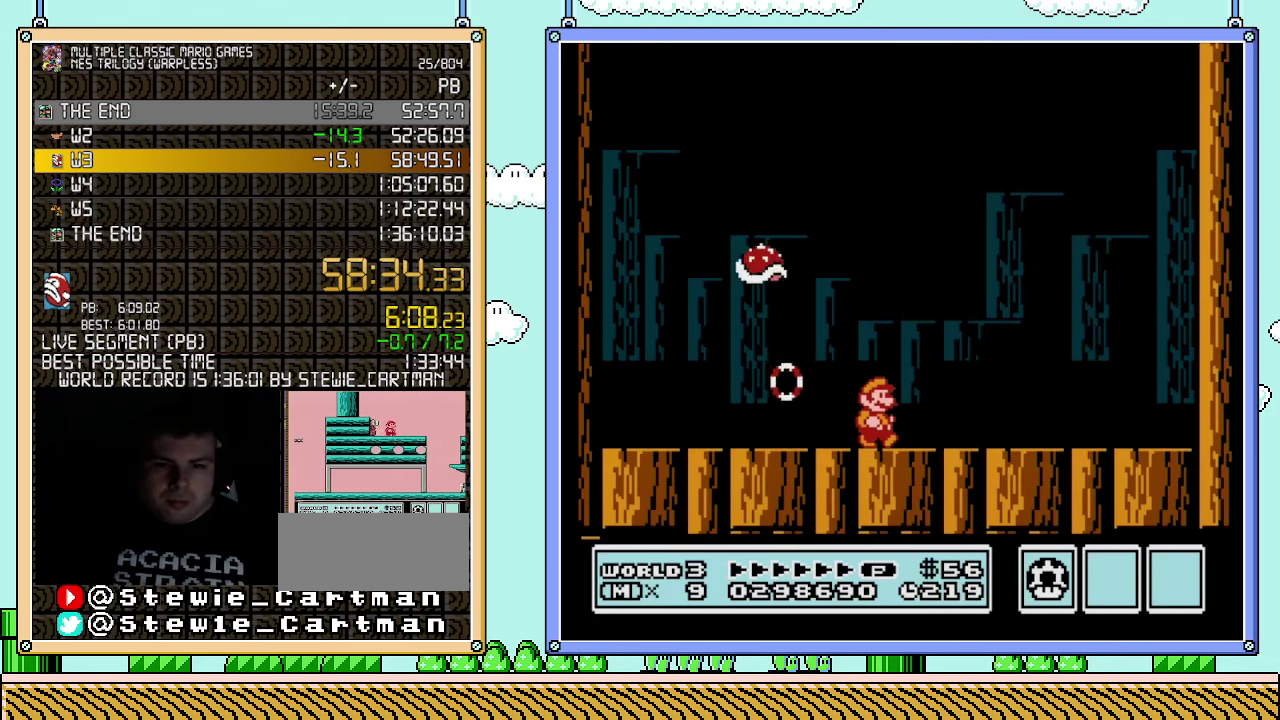
{"buttons": ["DPAD_LEFT"], "events": [[333, "DPAD_UP", "down"], [400, "DPAD_LEFT", "down"], [400, "DPAD_RIGHT", "up"], [400, "DPAD_UP", "up"], [500, "B", "up"]]}
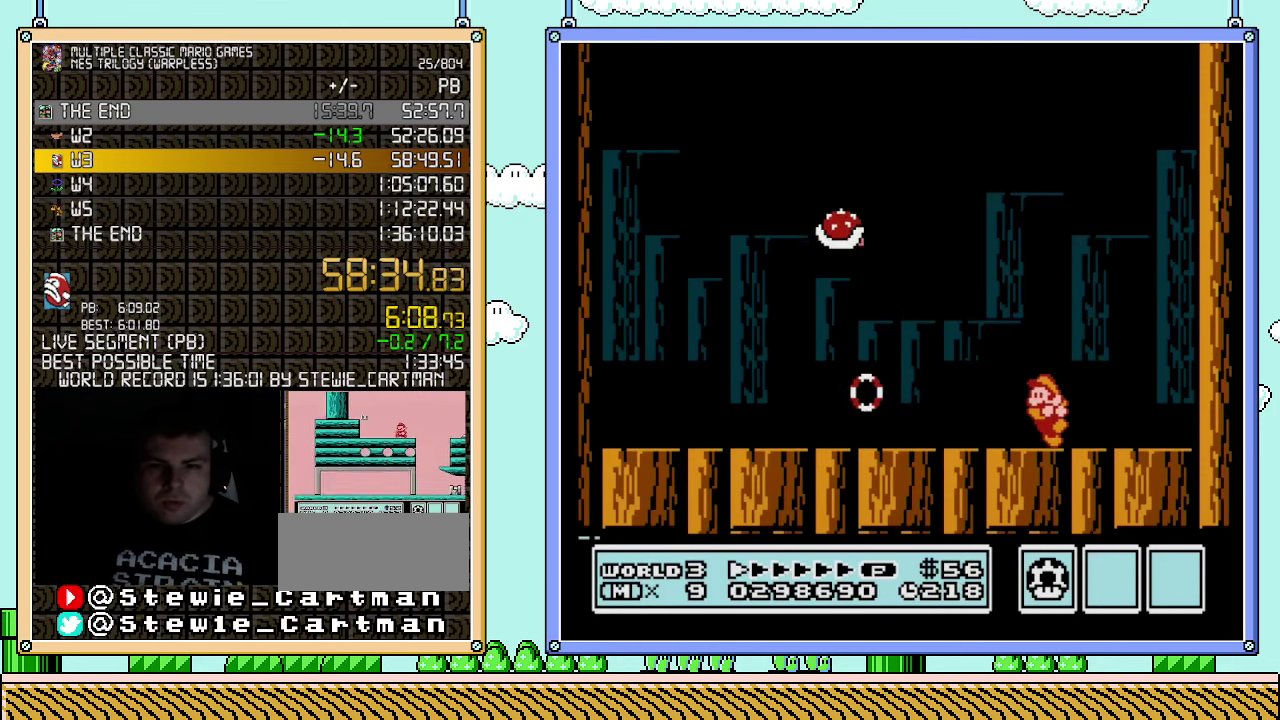
{"buttons": ["B"], "events": [[150, "B", "down"], [150, "DPAD_LEFT", "up"], [250, "B", "up"], [317, "B", "down"]]}
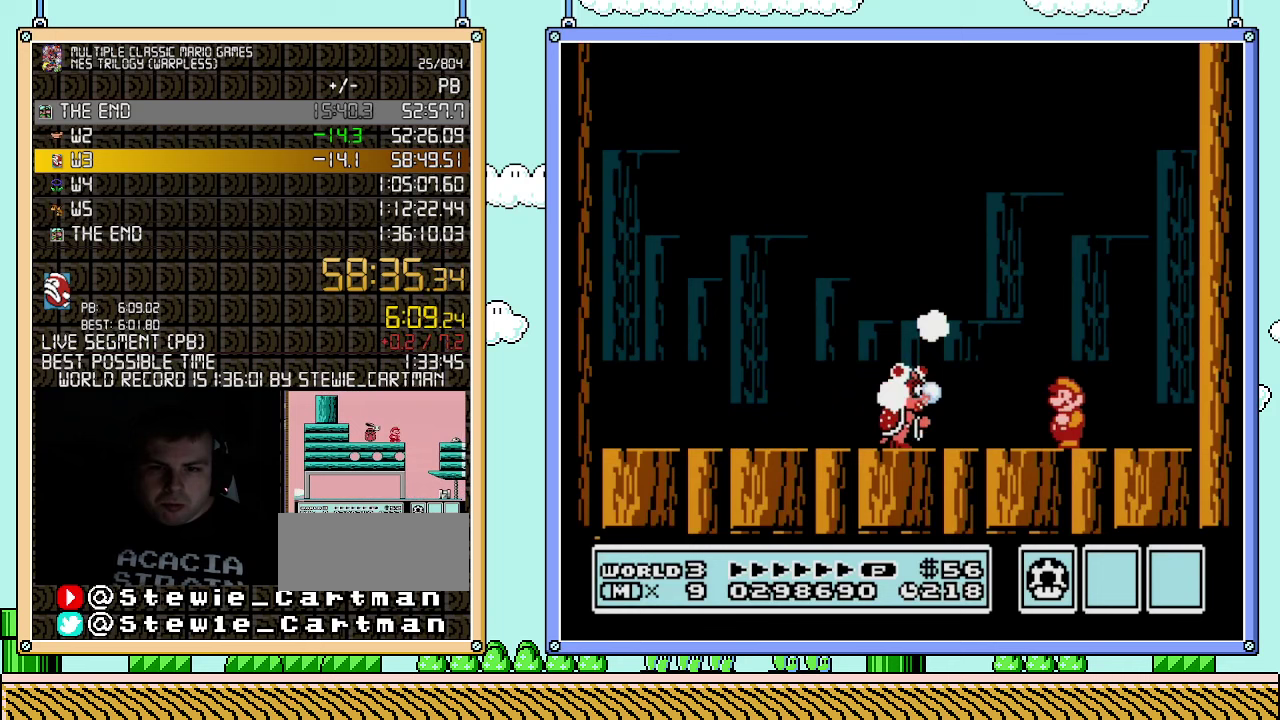
{"buttons": ["B", "DPAD_LEFT"], "events": [[117, "B", "up"], [217, "B", "down"], [433, "DPAD_LEFT", "down"]]}
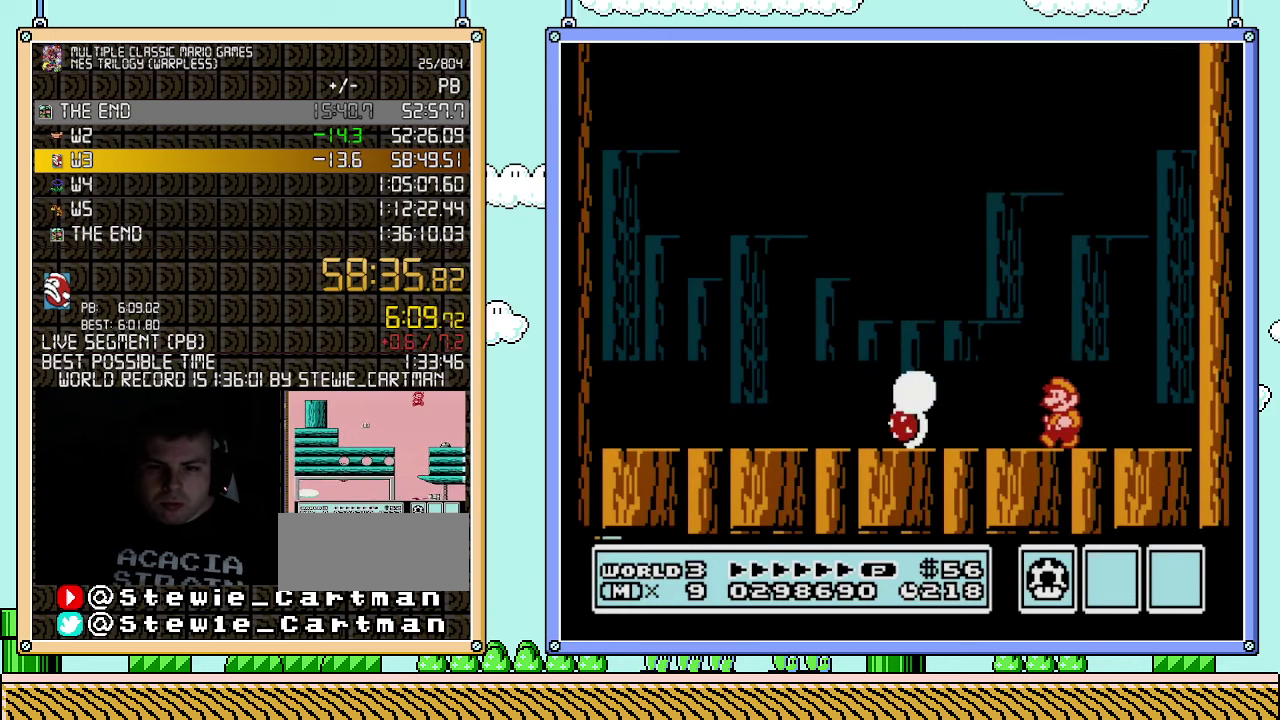
{"buttons": ["B", "DPAD_LEFT"], "events": []}
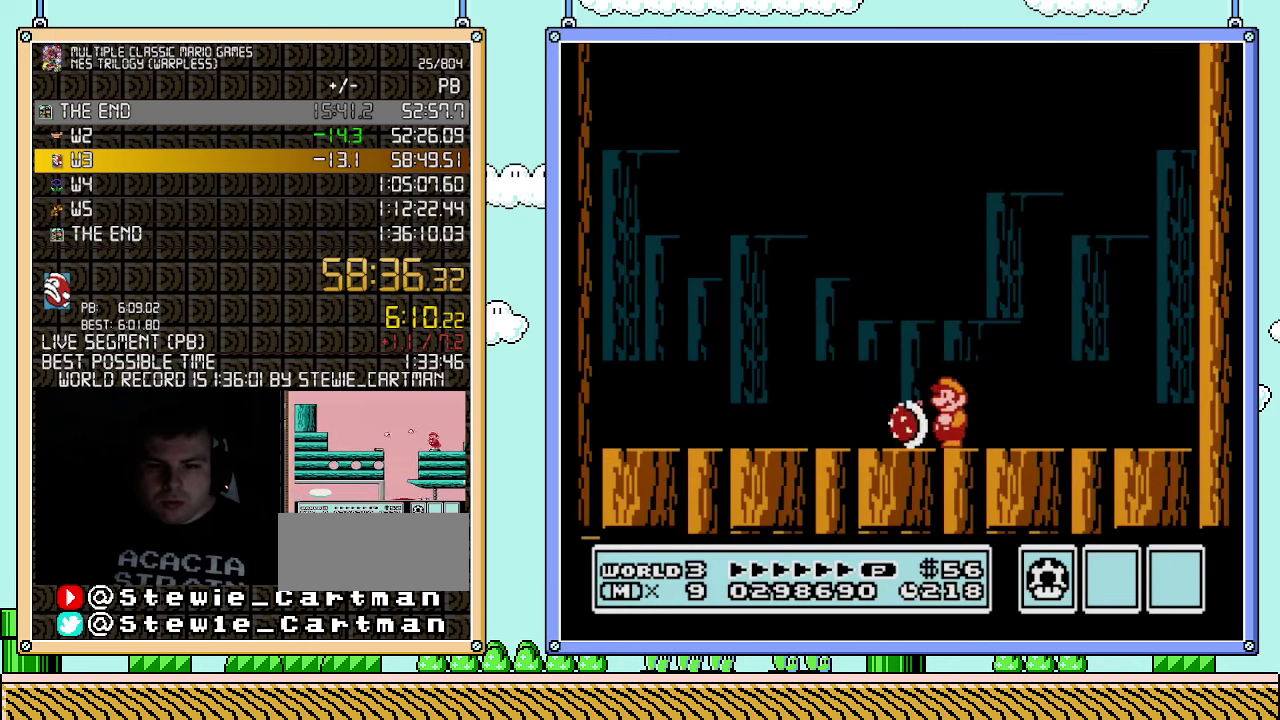
{"buttons": ["B", "DPAD_RIGHT"], "events": [[50, "DPAD_LEFT", "up"], [117, "B", "up"], [217, "DPAD_RIGHT", "down"], [467, "B", "down"]]}
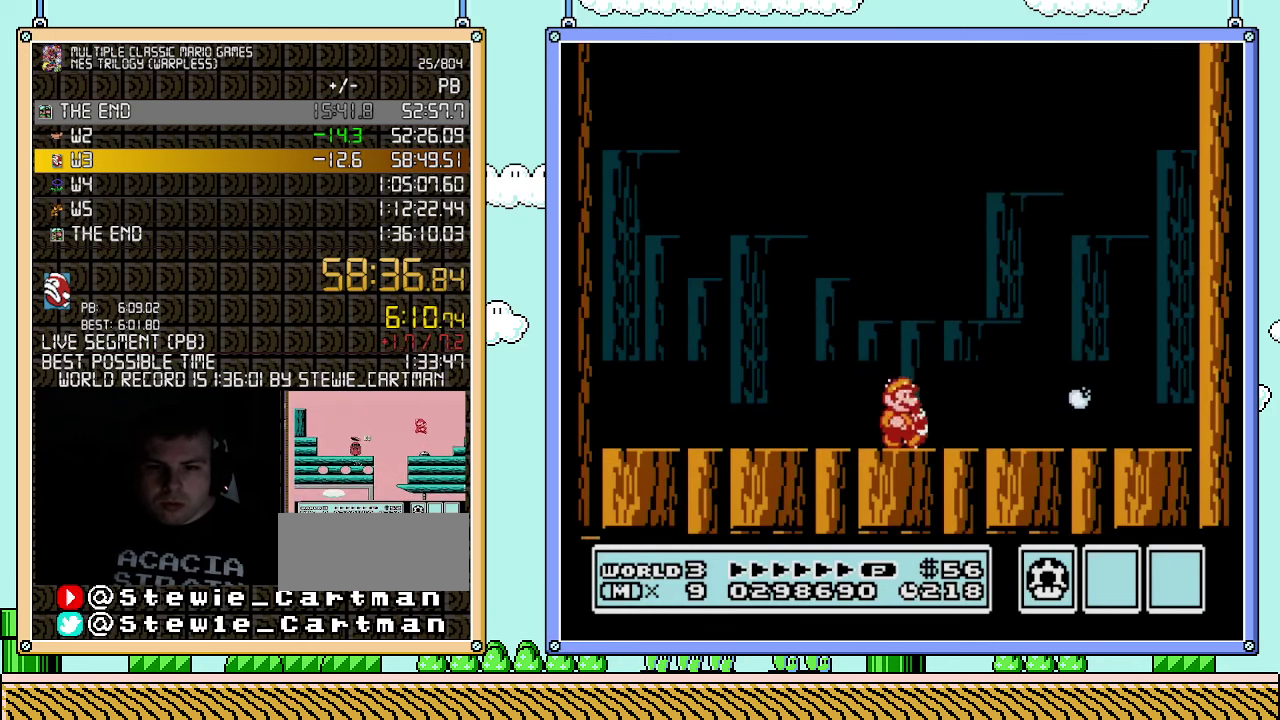
{"buttons": [], "events": [[33, "B", "up"], [33, "DPAD_RIGHT", "up"], [67, "B", "down"], [117, "B", "up"], [217, "B", "down"], [250, "B", "up"], [300, "B", "down"], [350, "B", "up"], [433, "B", "down"], [500, "B", "up"]]}
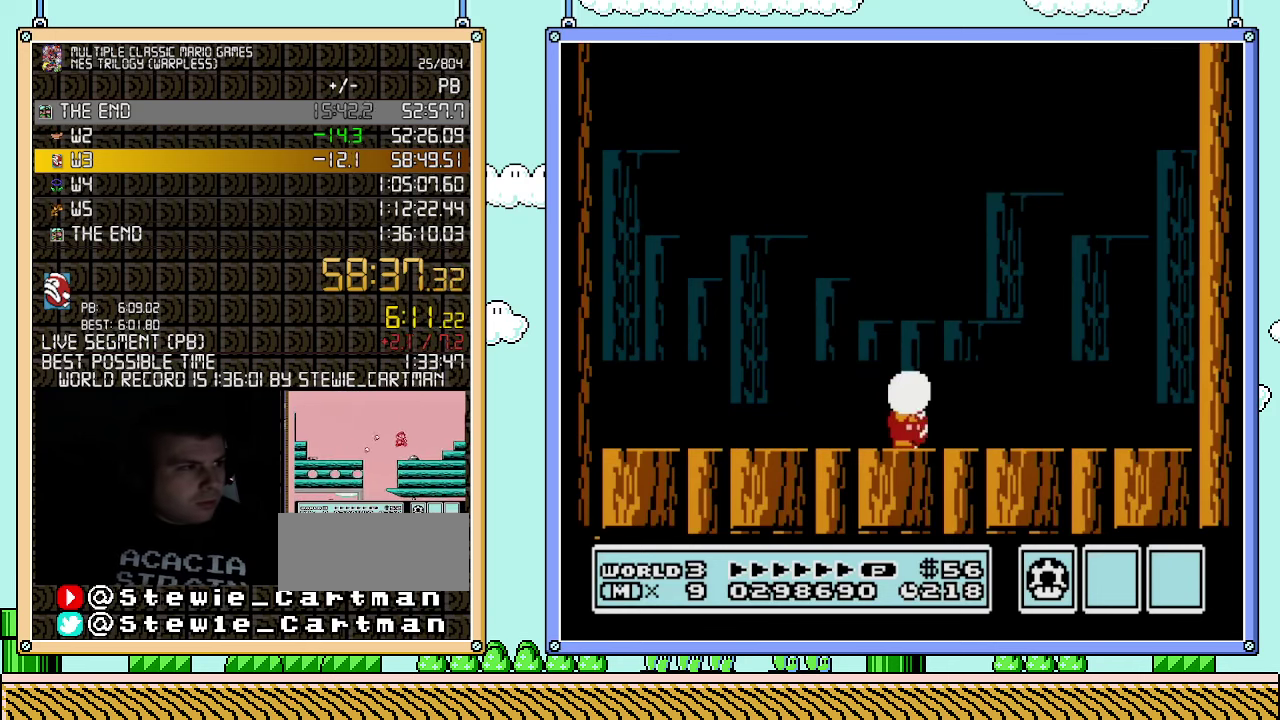
{"buttons": ["DPAD_RIGHT"], "events": [[33, "B", "down"], [117, "B", "up"], [150, "B", "down"], [250, "B", "up"], [283, "B", "down"], [333, "B", "up"], [400, "B", "down"], [467, "B", "up"], [500, "DPAD_RIGHT", "down"]]}
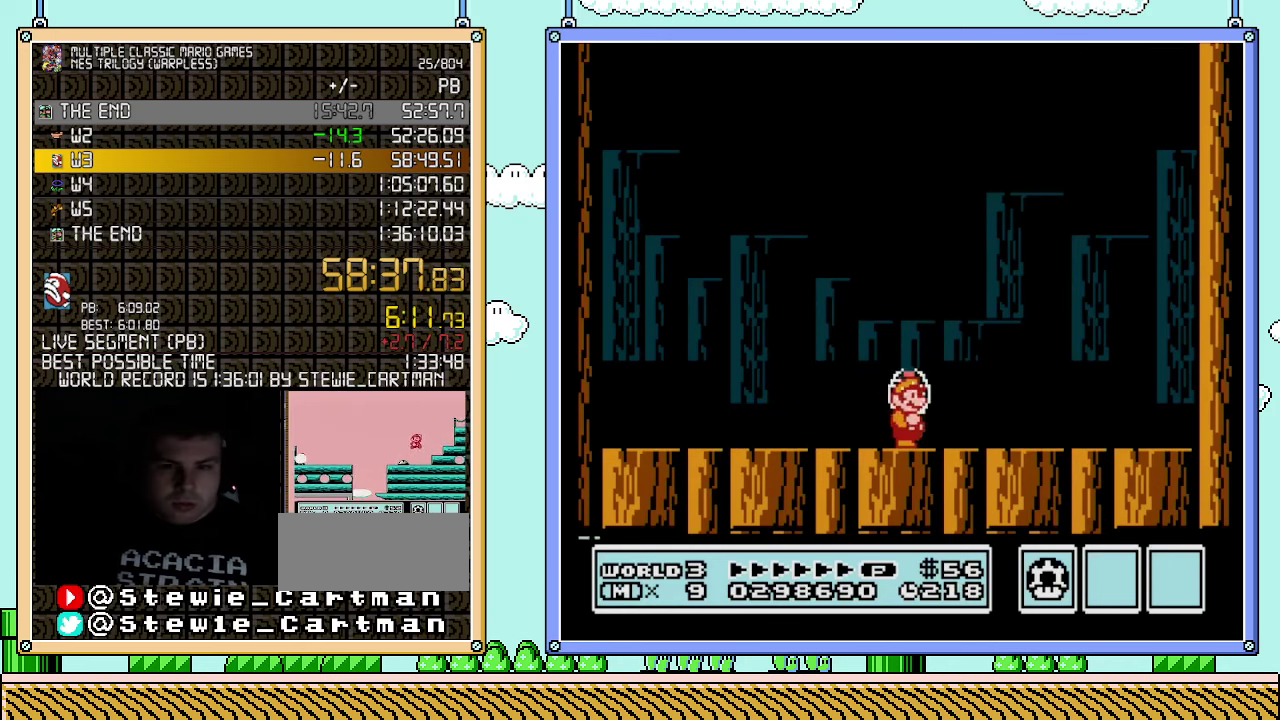
{"buttons": [], "events": [[183, "DPAD_RIGHT", "up"]]}